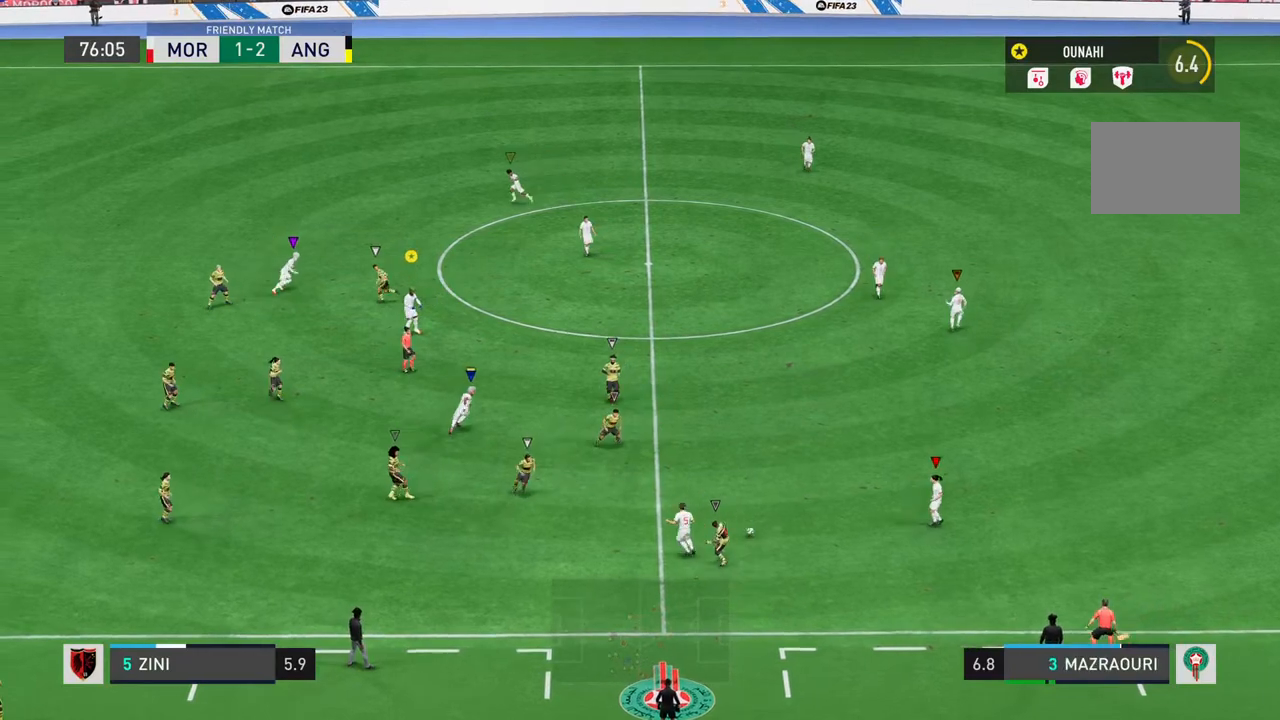
Gameplay with a controller (PlayStation layout); each line is a JSON object with the inputs held at the frame after it. "button_events" lists button changes between this image and that frame as [ms after this image, input, new state], when the widget could be followed in between (sticks are given only as held states). Not read: L3 R3.
{"buttons": [], "left_stick": "up-left", "right_stick": "center", "button_events": [[333, "CROSS", "down"], [500, "CROSS", "up"]]}
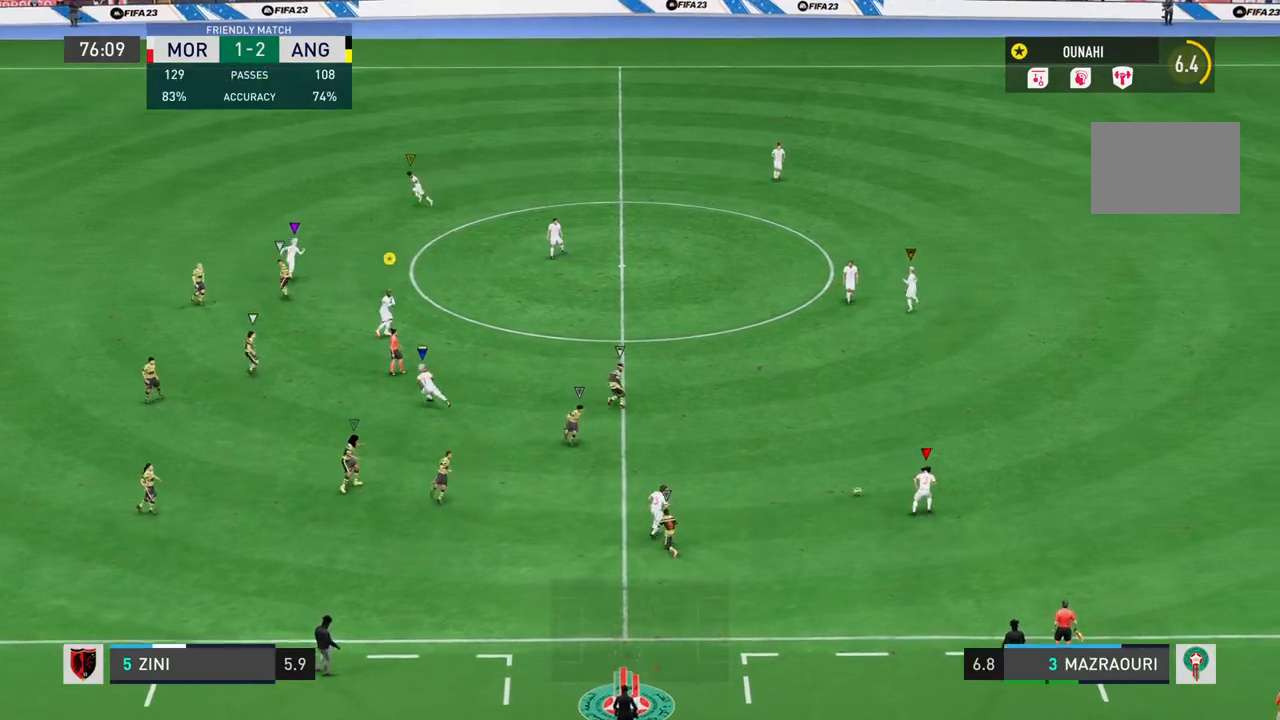
{"buttons": [], "left_stick": "up-left", "right_stick": "center", "button_events": []}
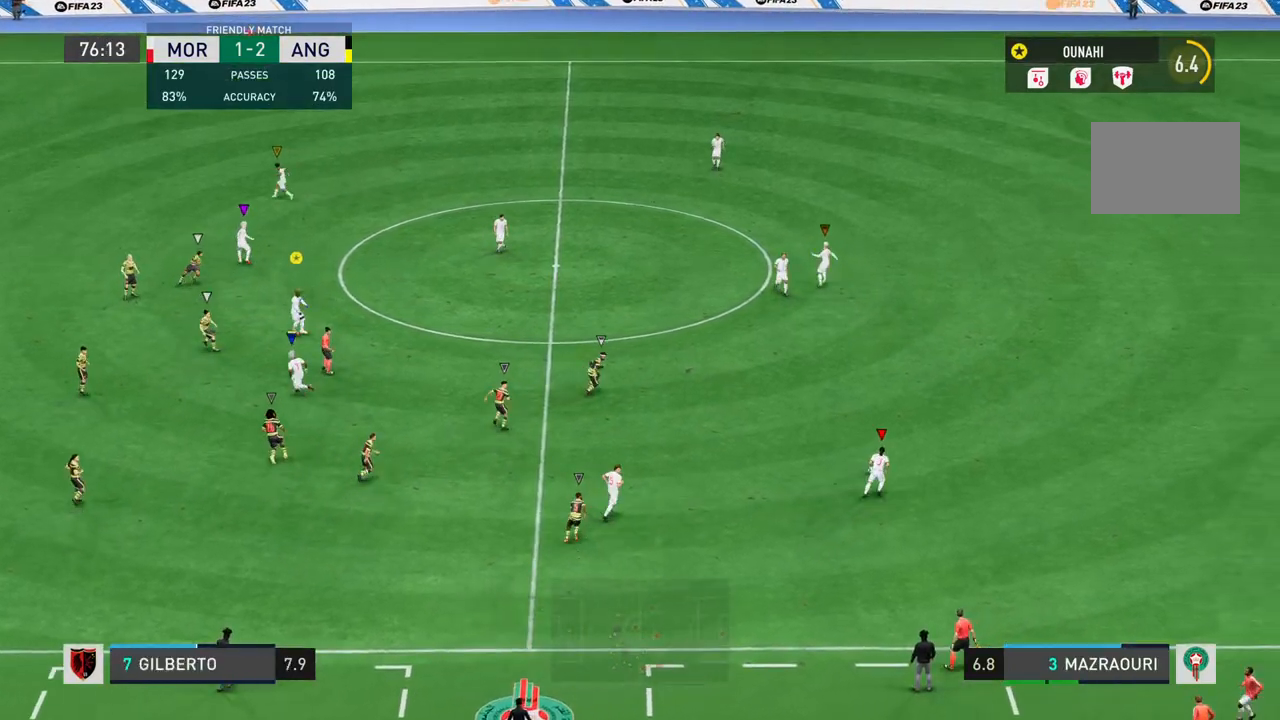
{"buttons": [], "left_stick": "up-left", "right_stick": "center", "button_events": []}
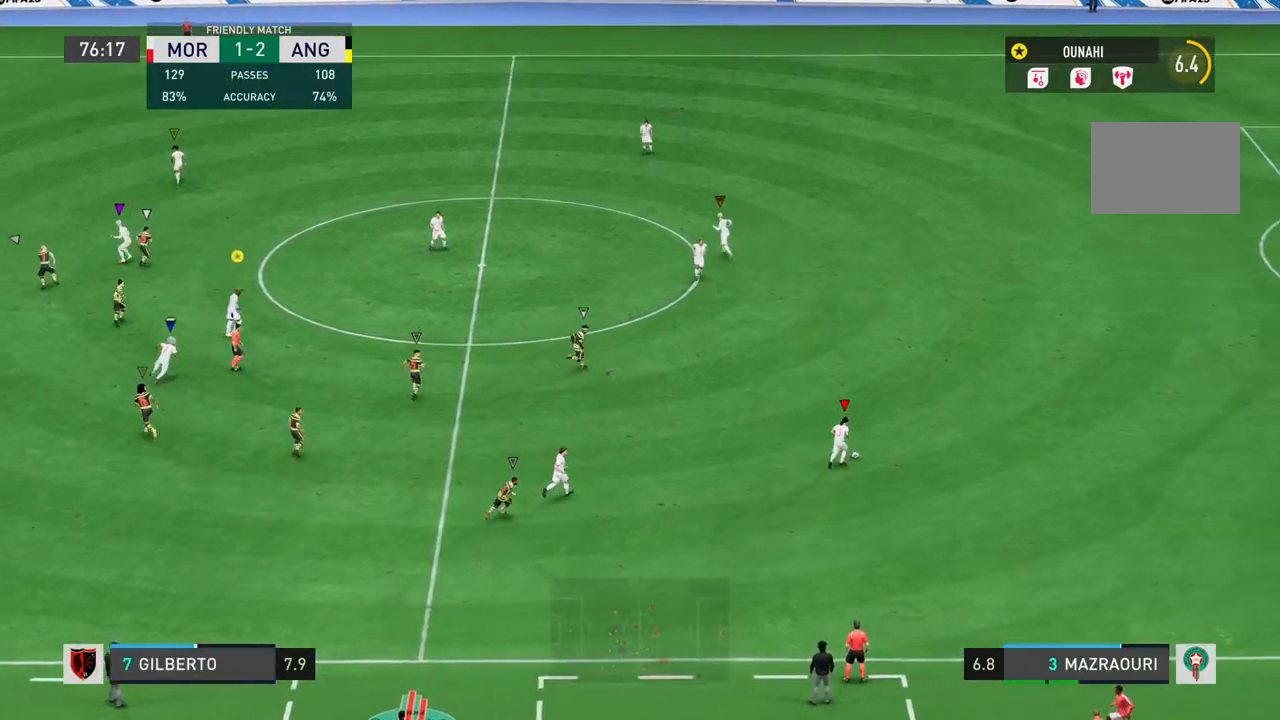
{"buttons": [], "left_stick": "up", "right_stick": "center", "button_events": []}